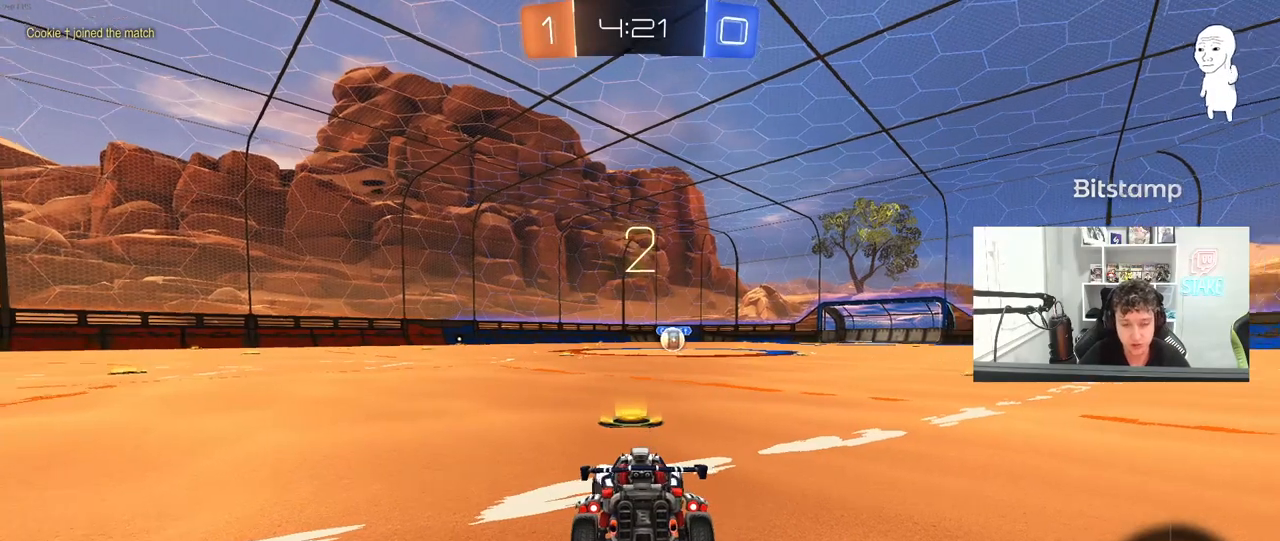
Gameplay with keyboard and mouse; each line is a JSON object with the keys and mouse buttons held at the frame after it. "events" lists presses ("down") and releases ("up") of "1", "2", "3", "4", "5", "a", "alt", "c", "caps_lock", "ctrl", "d", "e", "f", "g", "q", "r", "s", "shift", "space", "t", "tab", "v", "w", "x", "z", "mouse_left", "mouse_wheel" and "mouse_right" between this image and that frame as [ms after this image, input, new state], when the widget could be followed in between. "mouse_left", "mouse_wheel", "mouse_right" = the "left", "wheel", "right" buttons of the "mouse" list. No other keys are recorded. "wheel" means that the mouse wheel is clicked or scrolled. "mouse_move" is the direction in which the mouse moves at that frame (one of eight, or "still"), when it could be read.
{"keys": ["tab", "w"], "mouse": ["left"], "mouse_move": "up", "events": [[133, "space", "up"], [167, "tab", "down"], [417, "w", "down"]]}
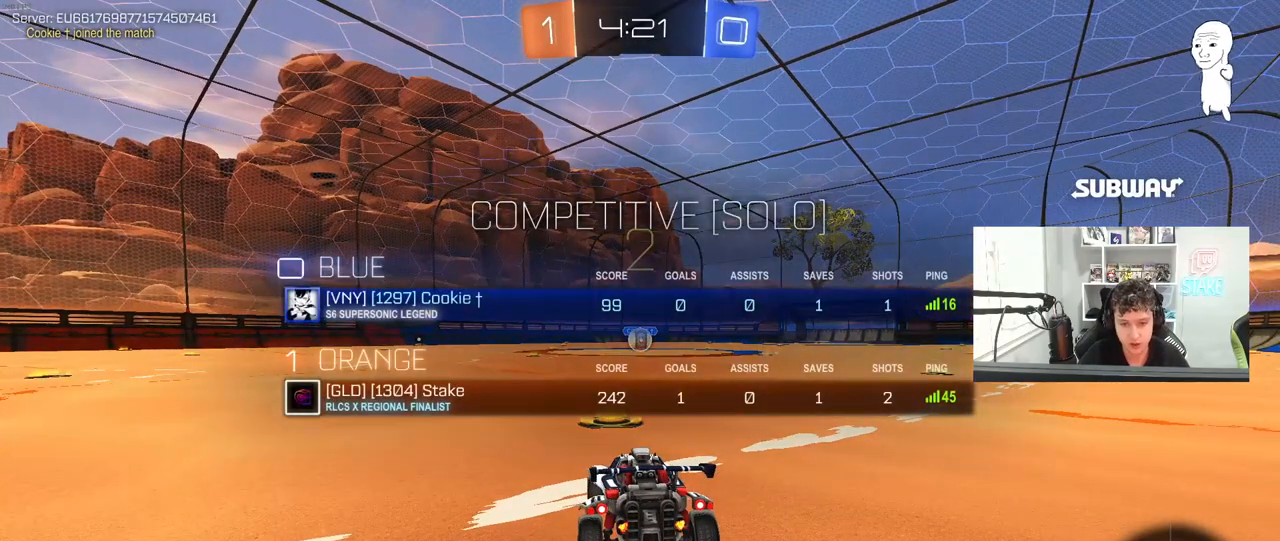
{"keys": ["w"], "mouse": ["left"], "mouse_move": "left", "events": [[183, "tab", "up"]]}
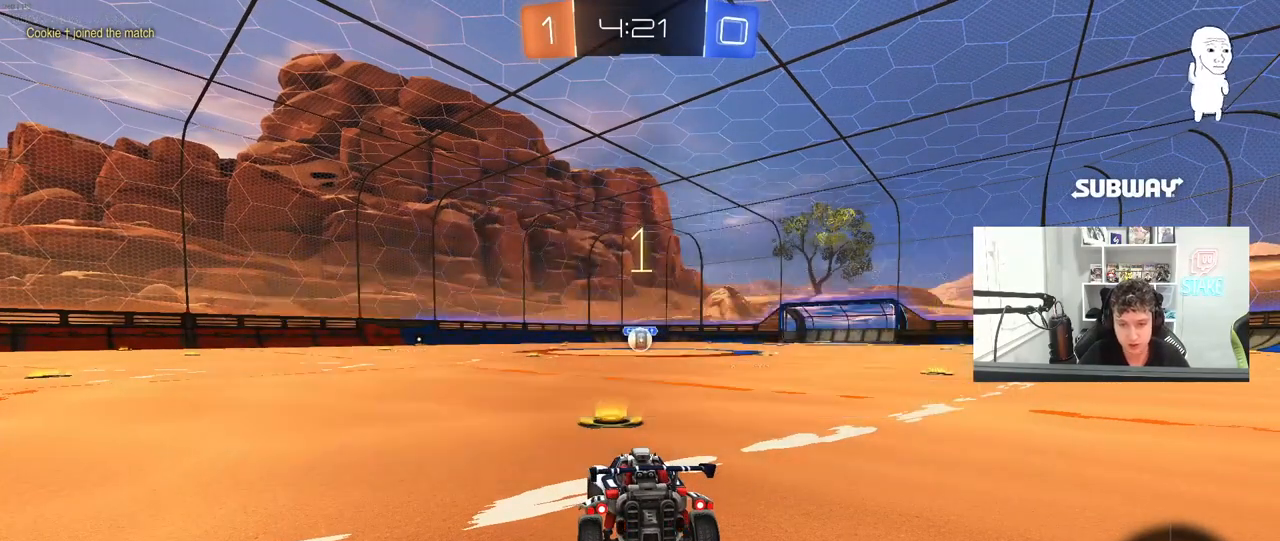
{"keys": ["w"], "mouse": ["left"], "mouse_move": "right", "events": []}
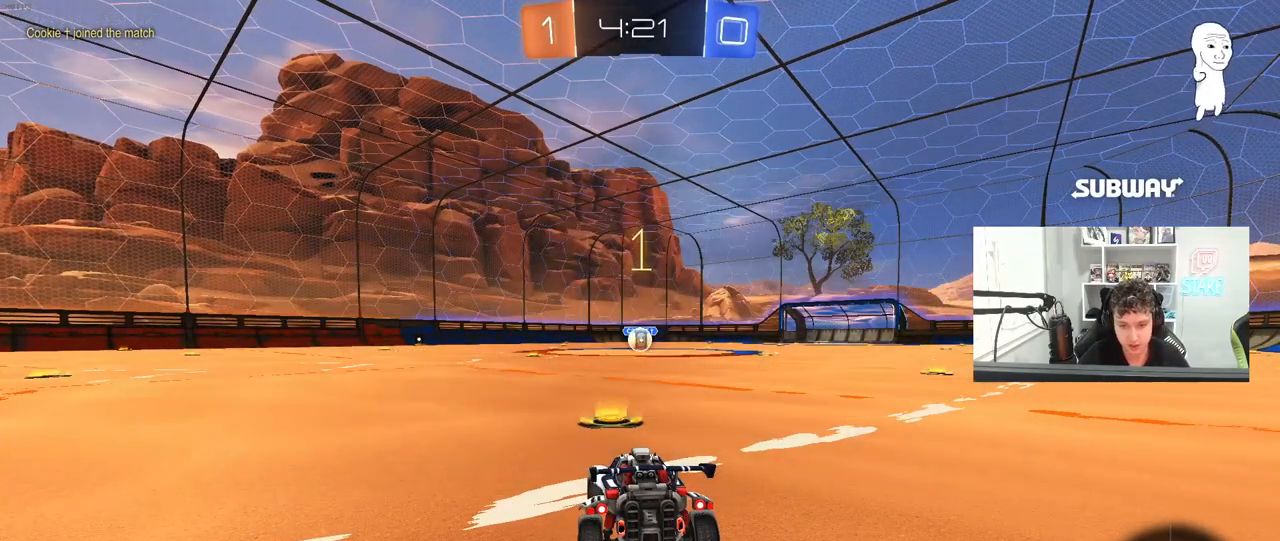
{"keys": ["w"], "mouse": ["left"], "mouse_move": "down-left", "events": []}
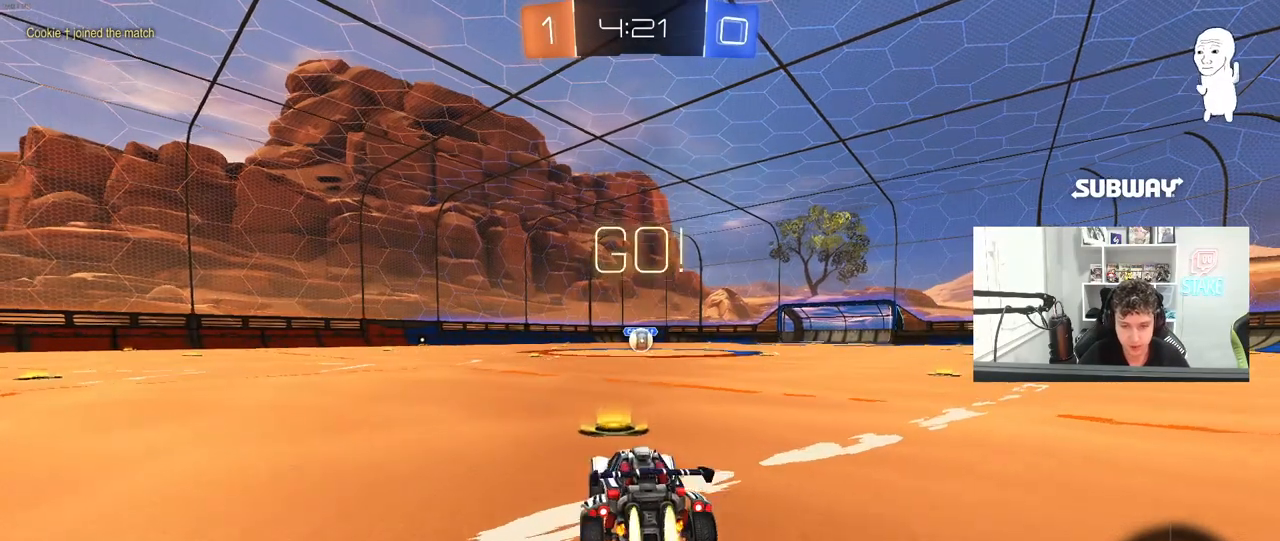
{"keys": ["a", "s", "shift"], "mouse": ["left"], "mouse_move": "down-left", "events": [[150, "d", "down"], [183, "mouse_right", "down"], [283, "a", "down"], [283, "d", "up"], [283, "mouse_right", "up"], [283, "shift", "down"], [333, "mouse_right", "down"], [383, "w", "up"], [417, "s", "down"], [467, "mouse_right", "up"]]}
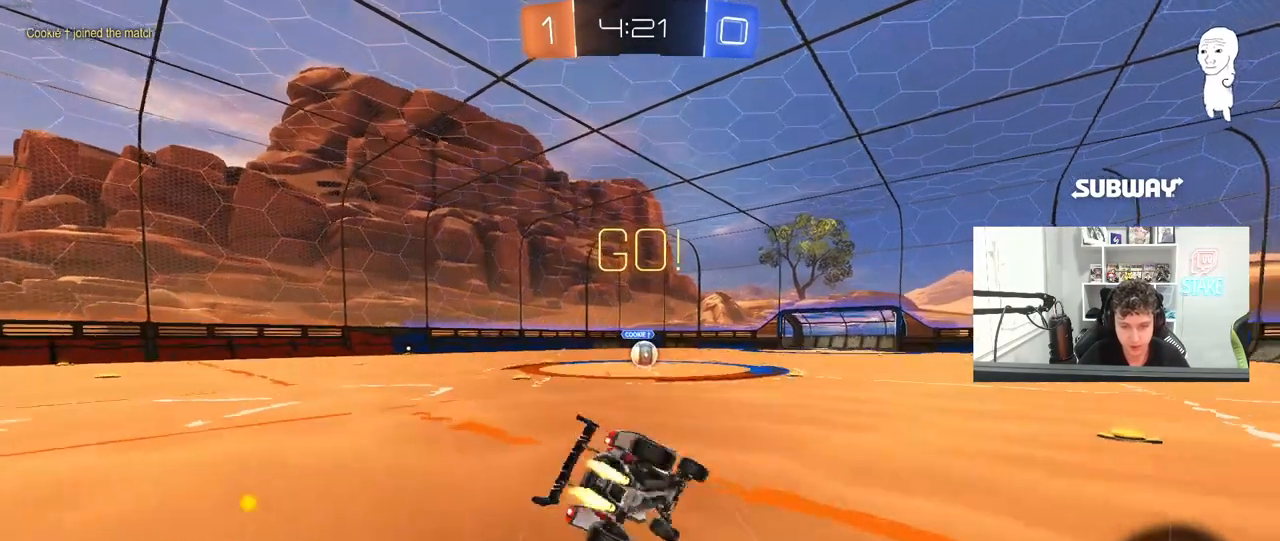
{"keys": ["a", "s", "shift"], "mouse": ["left"], "mouse_move": "still", "events": [[300, "s", "up"], [383, "s", "down"]]}
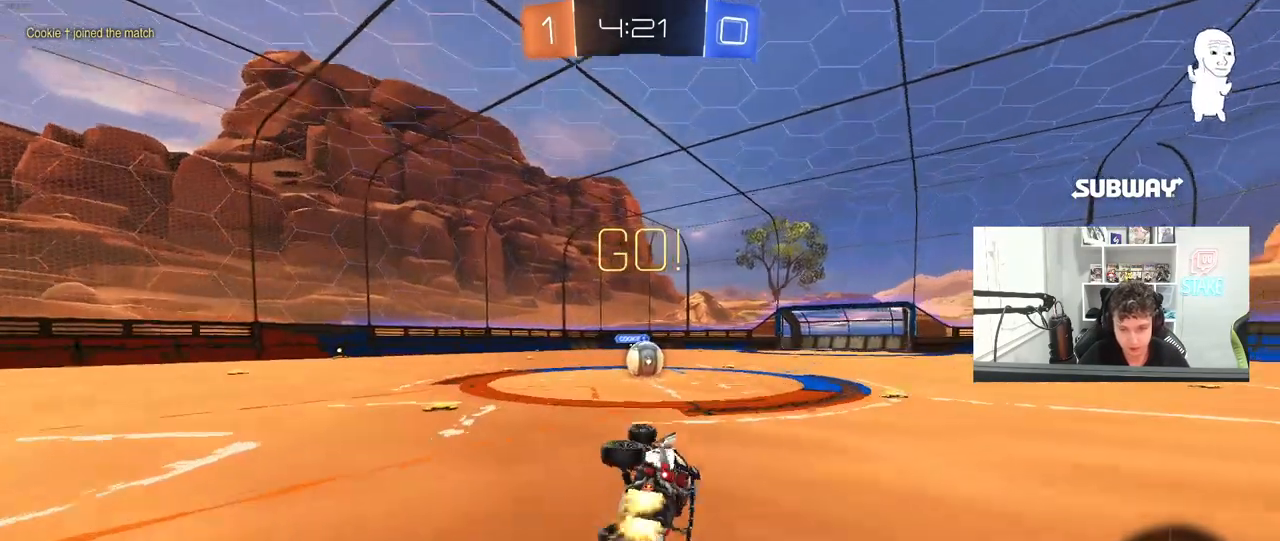
{"keys": [], "mouse": [], "mouse_move": "up-left", "events": [[117, "a", "up"], [117, "s", "up"], [117, "shift", "up"], [167, "mouse_left", "up"]]}
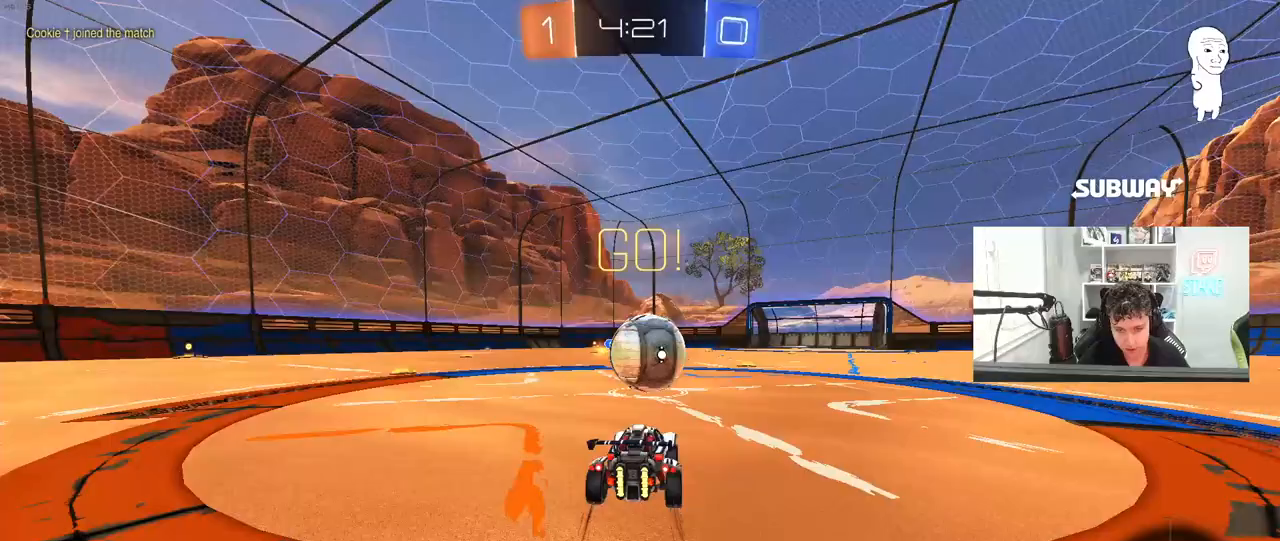
{"keys": ["a", "s", "shift"], "mouse": [], "mouse_move": "still", "events": [[50, "mouse_right", "down"], [100, "d", "down"], [150, "mouse_right", "up"], [183, "d", "up"], [183, "shift", "down"], [183, "w", "down"], [233, "a", "down"], [283, "mouse_right", "down"], [417, "s", "down"], [450, "mouse_right", "up"], [467, "w", "up"]]}
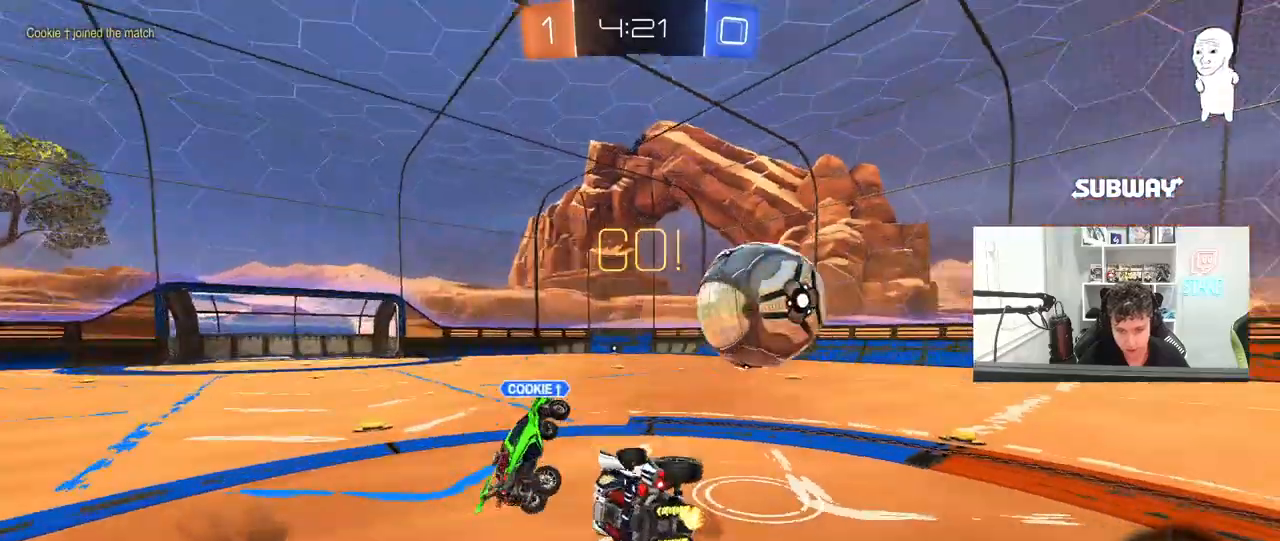
{"keys": ["w"], "mouse": [], "mouse_move": "still", "events": [[150, "s", "up"], [250, "w", "down"], [433, "shift", "up"], [483, "a", "up"]]}
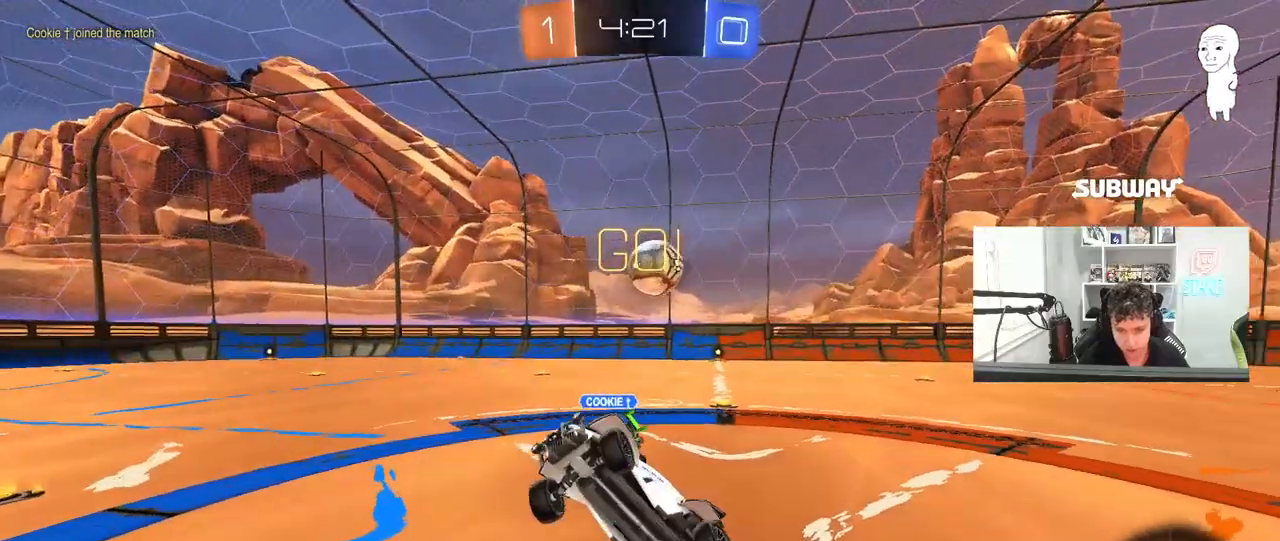
{"keys": ["w"], "mouse": [], "mouse_move": "still", "events": [[83, "w", "up"], [133, "w", "down"], [167, "a", "down"], [500, "a", "up"]]}
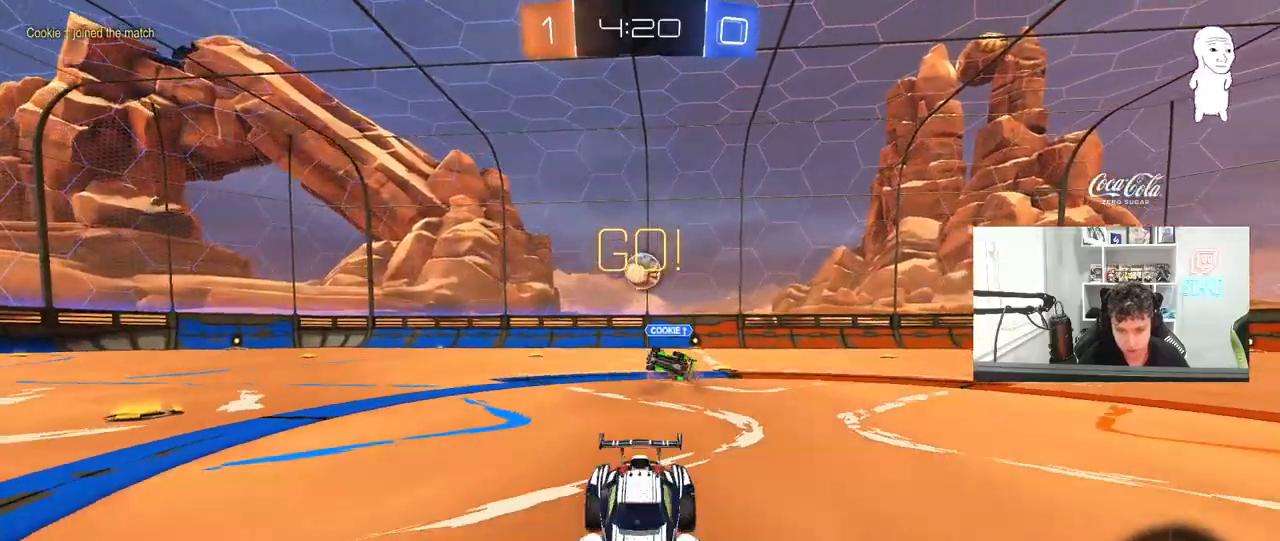
{"keys": ["a", "w"], "mouse": [], "mouse_move": "still", "events": [[100, "a", "down"], [183, "shift", "down"], [283, "shift", "up"]]}
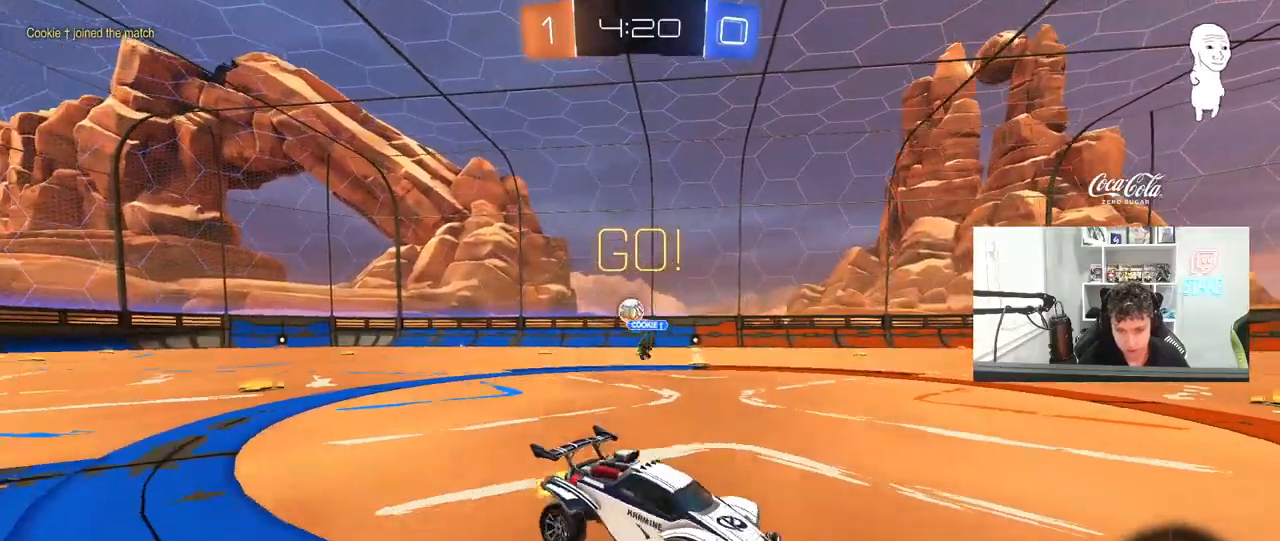
{"keys": ["a", "w"], "mouse": [], "mouse_move": "still", "events": [[350, "a", "up"], [483, "a", "down"]]}
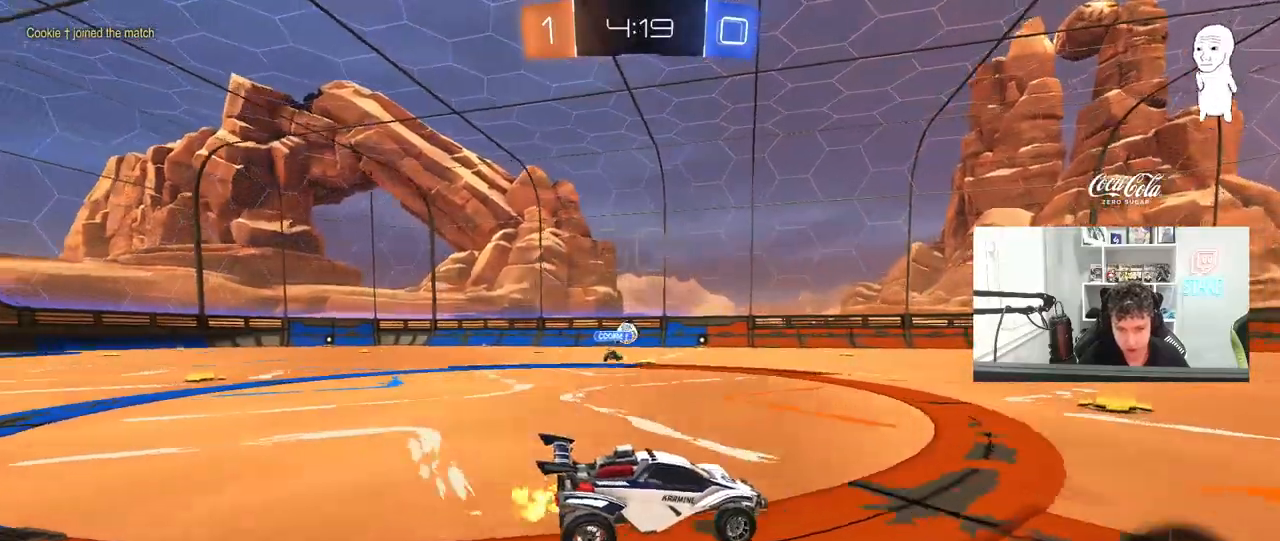
{"keys": ["w"], "mouse": [], "mouse_move": "still", "events": [[167, "a", "up"]]}
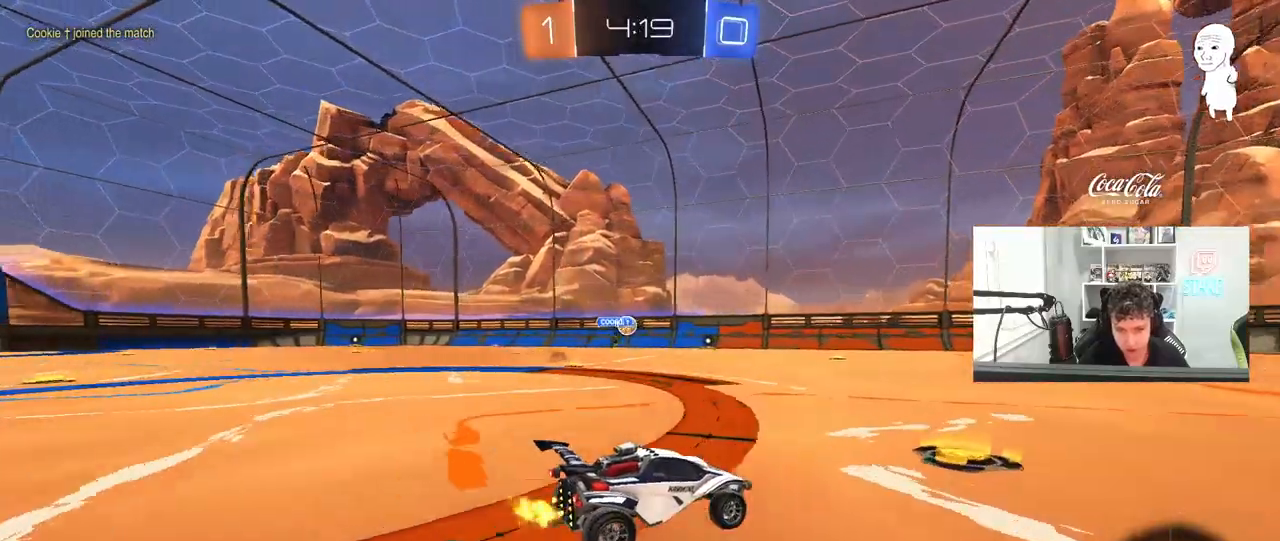
{"keys": ["a", "shift", "w"], "mouse": ["right"], "mouse_move": "down-left", "events": [[100, "a", "down"], [333, "a", "up"], [333, "mouse_right", "down"], [383, "a", "down"], [383, "shift", "down"], [417, "mouse_right", "up"], [467, "mouse_right", "down"]]}
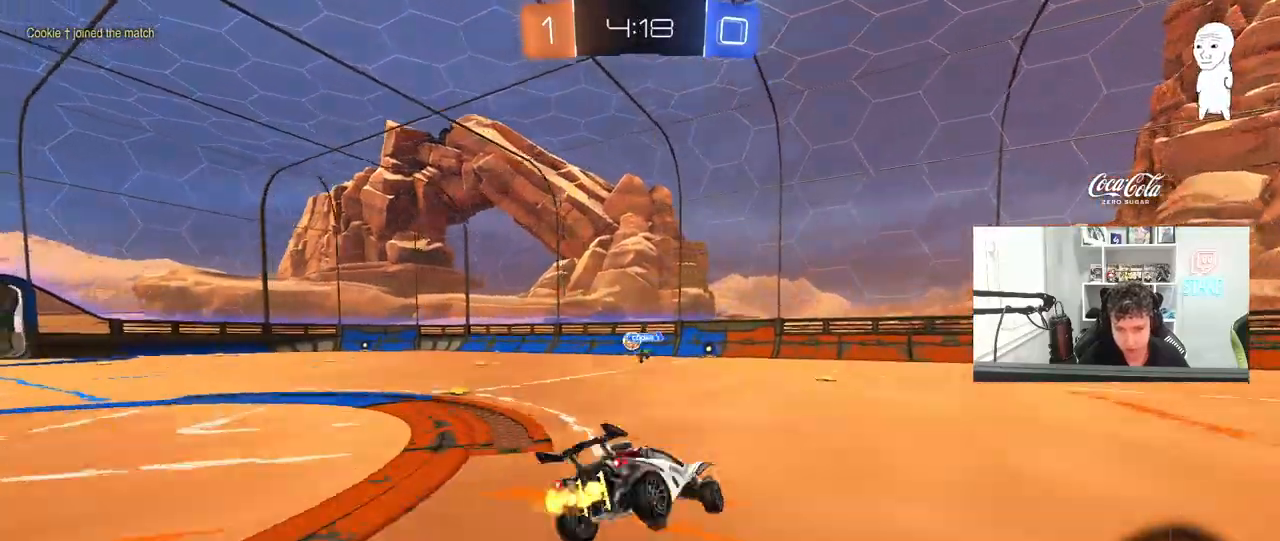
{"keys": ["a", "s", "shift"], "mouse": [], "mouse_move": "still", "events": [[17, "s", "down"], [17, "w", "up"], [117, "mouse_right", "up"], [383, "s", "up"], [483, "s", "down"]]}
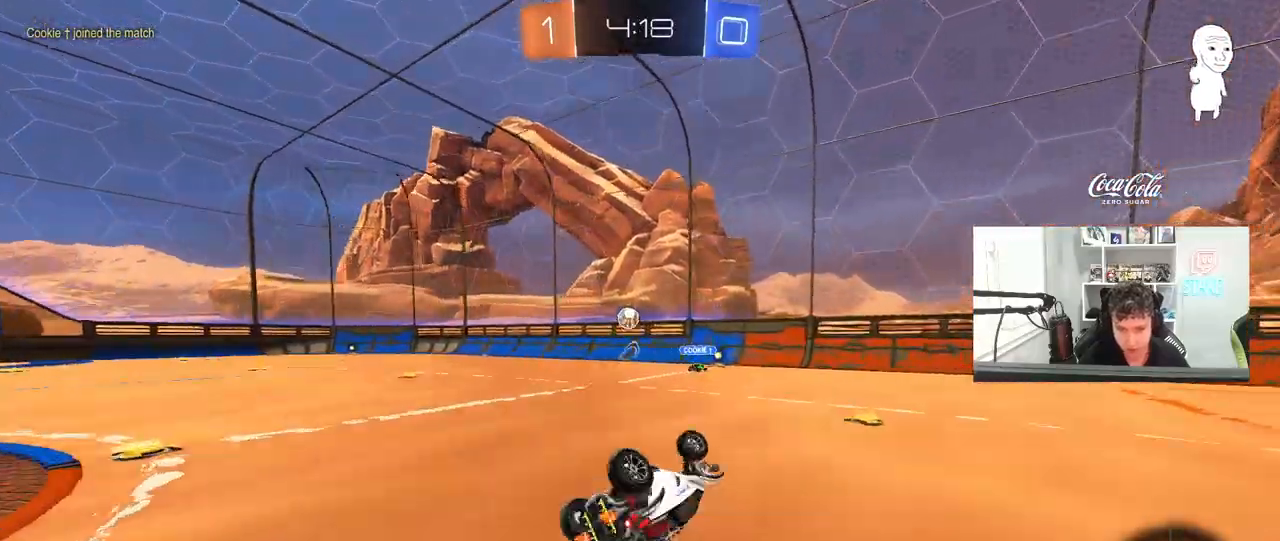
{"keys": ["a", "w"], "mouse": [], "mouse_move": "still", "events": [[217, "s", "up"], [217, "shift", "up"], [267, "a", "up"], [400, "w", "down"], [450, "a", "down"]]}
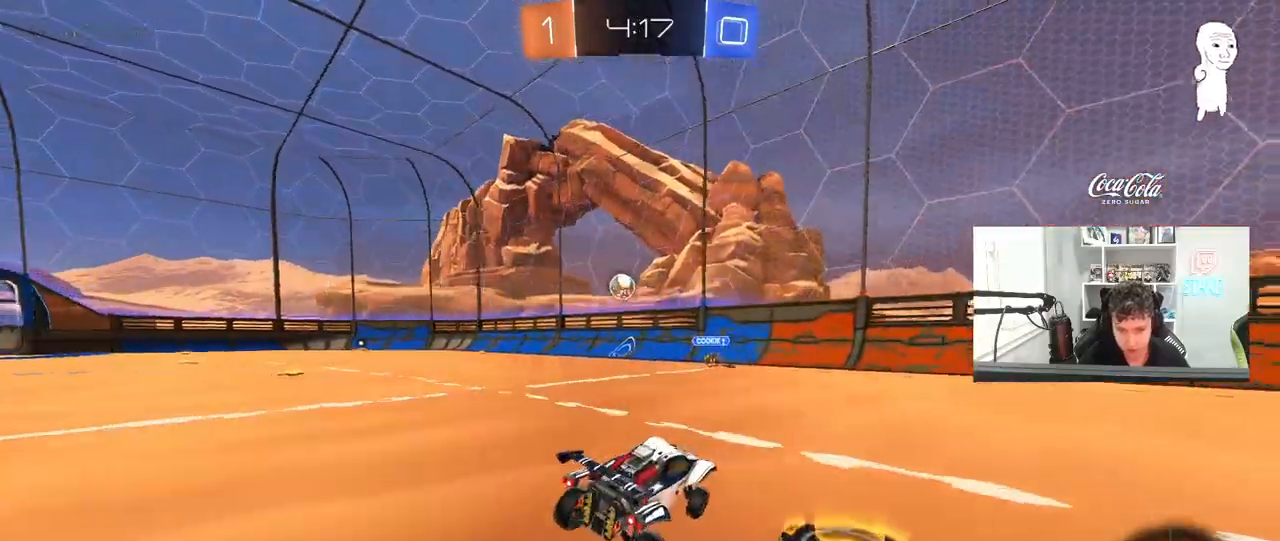
{"keys": ["a", "w"], "mouse": [], "mouse_move": "still", "events": [[233, "a", "up"], [383, "a", "down"]]}
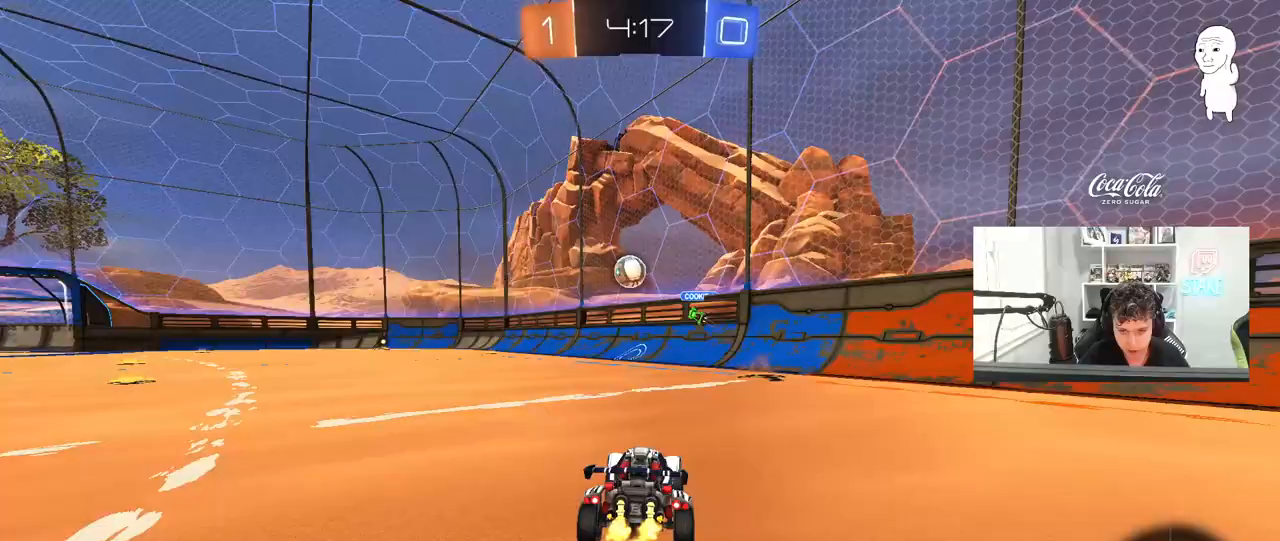
{"keys": ["w"], "mouse": [], "mouse_move": "still", "events": [[67, "a", "up"], [150, "mouse_left", "down"], [383, "a", "down"], [433, "a", "up"], [483, "mouse_left", "up"]]}
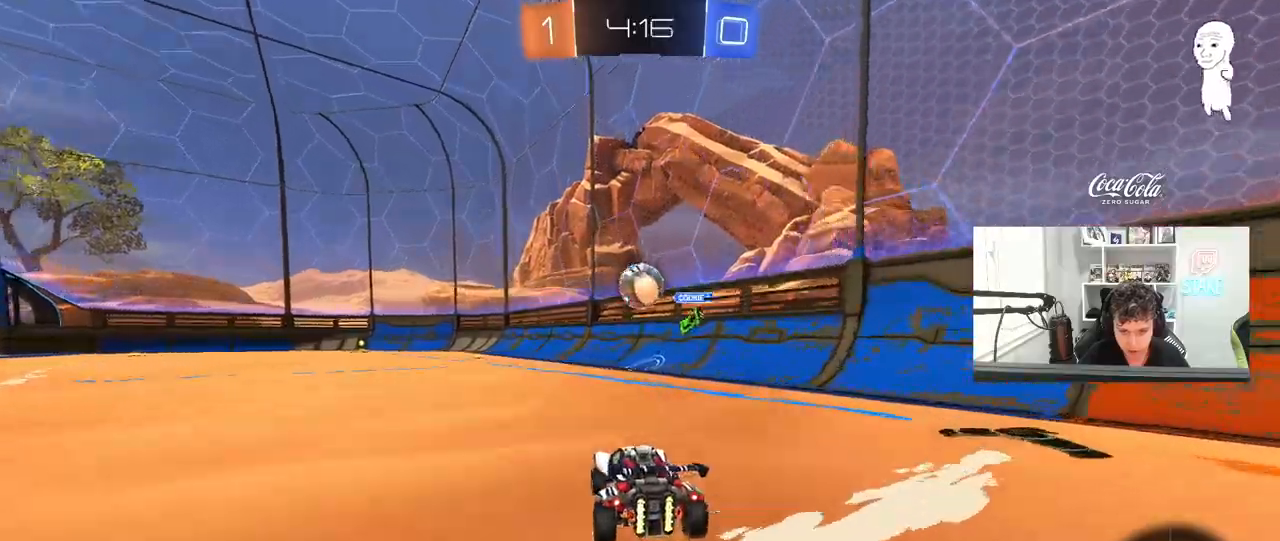
{"keys": [], "mouse": ["left", "right"], "mouse_move": "down", "events": [[33, "d", "down"], [133, "d", "up"], [267, "mouse_left", "down"], [367, "a", "down"], [450, "a", "up"], [450, "mouse_right", "down"], [450, "w", "up"]]}
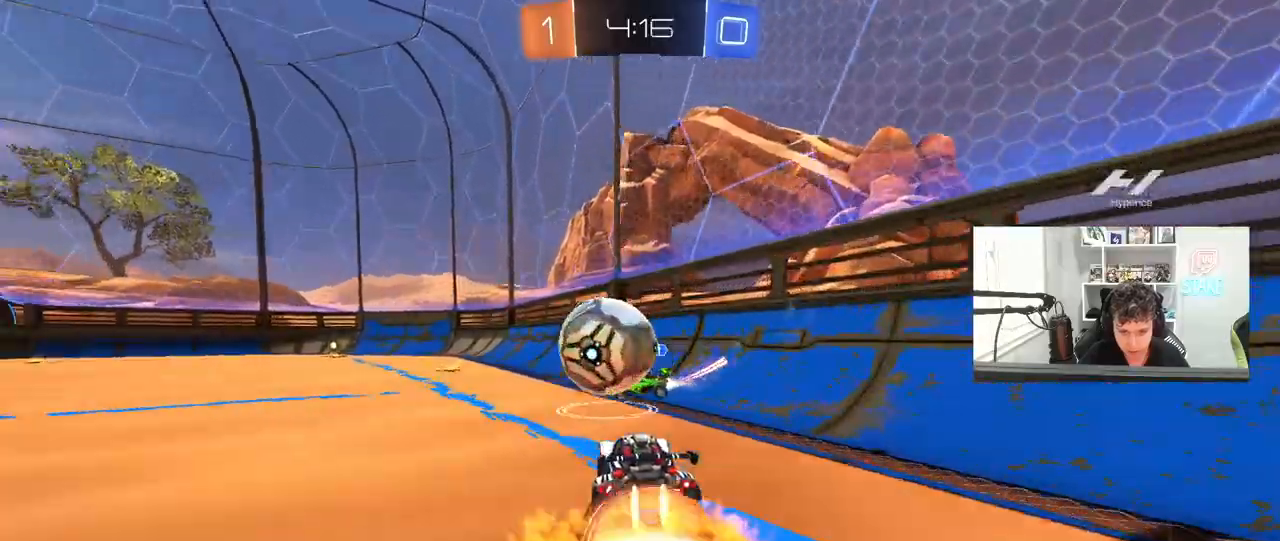
{"keys": ["a", "shift"], "mouse": [], "mouse_move": "still", "events": [[50, "a", "down"], [50, "shift", "down"], [100, "mouse_right", "up"], [150, "mouse_right", "down"], [233, "mouse_left", "up"], [283, "mouse_right", "up"]]}
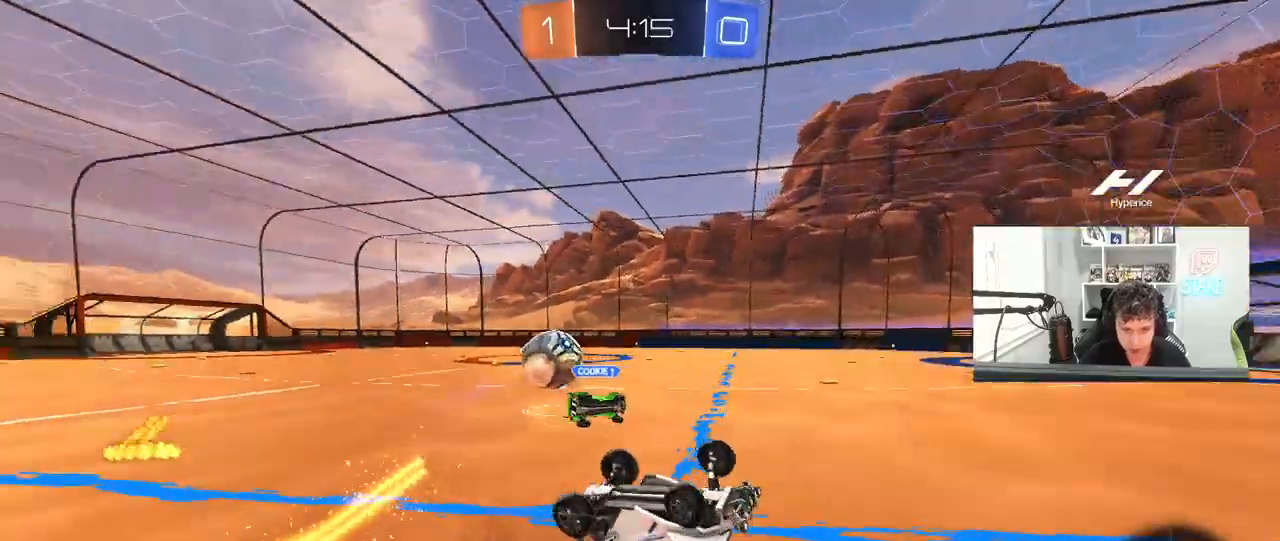
{"keys": ["a", "shift", "w"], "mouse": [], "mouse_move": "still", "events": [[167, "w", "down"], [350, "space", "down"], [483, "space", "up"]]}
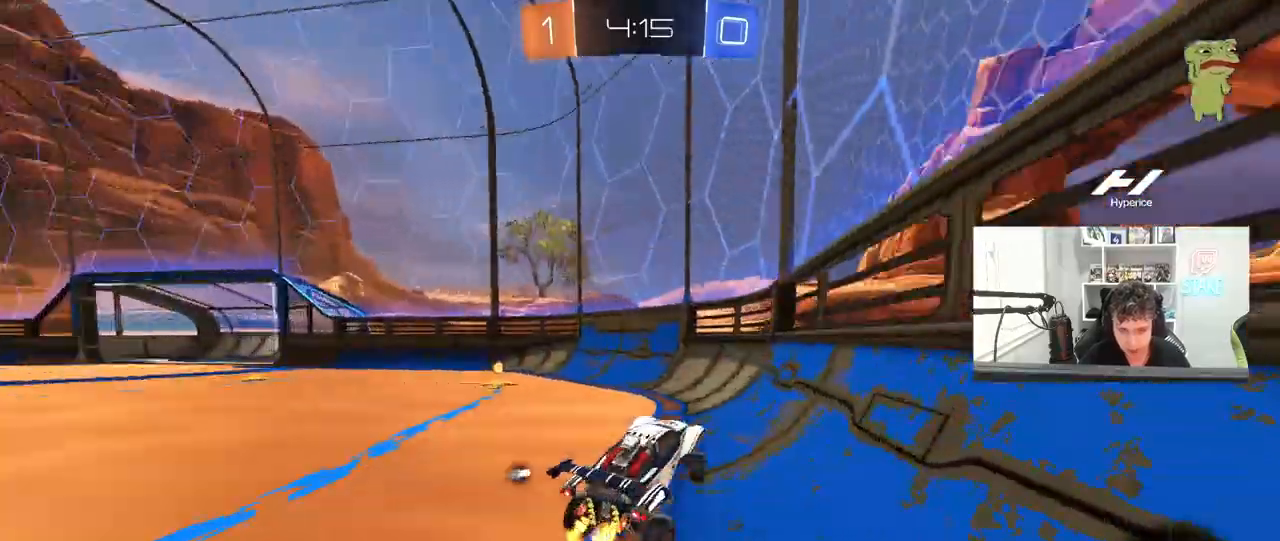
{"keys": ["a", "shift", "w"], "mouse": [], "mouse_move": "still", "events": [[33, "shift", "up"], [400, "shift", "down"]]}
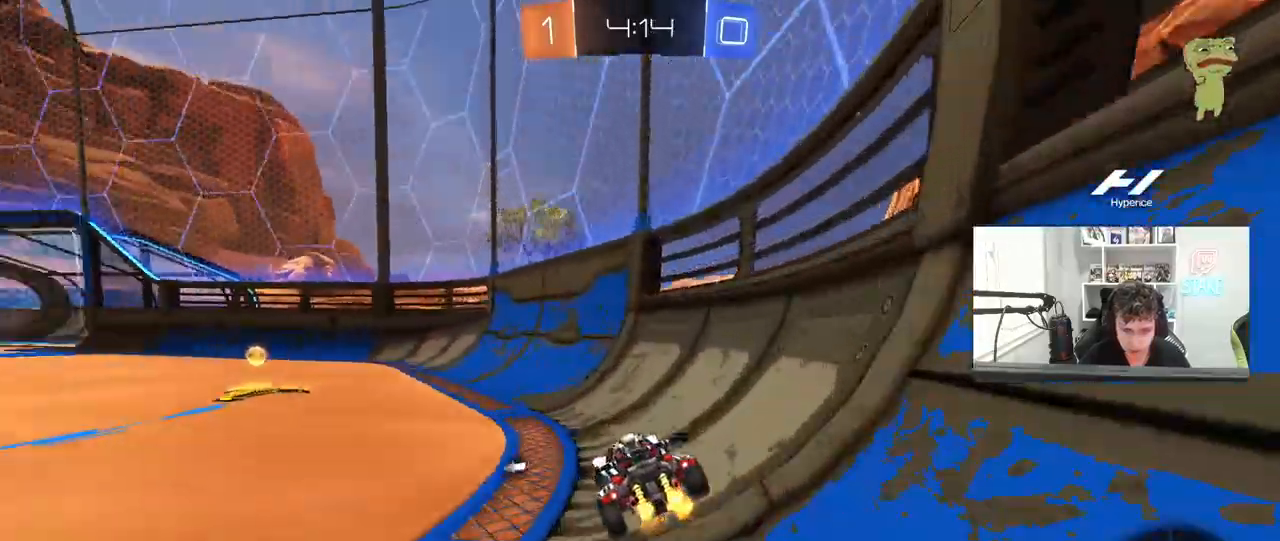
{"keys": ["w"], "mouse": ["left"], "mouse_move": "still", "events": [[50, "shift", "up"], [183, "mouse_left", "down"], [333, "a", "up"], [333, "space", "down"], [383, "a", "down"], [417, "a", "up"], [417, "space", "up"]]}
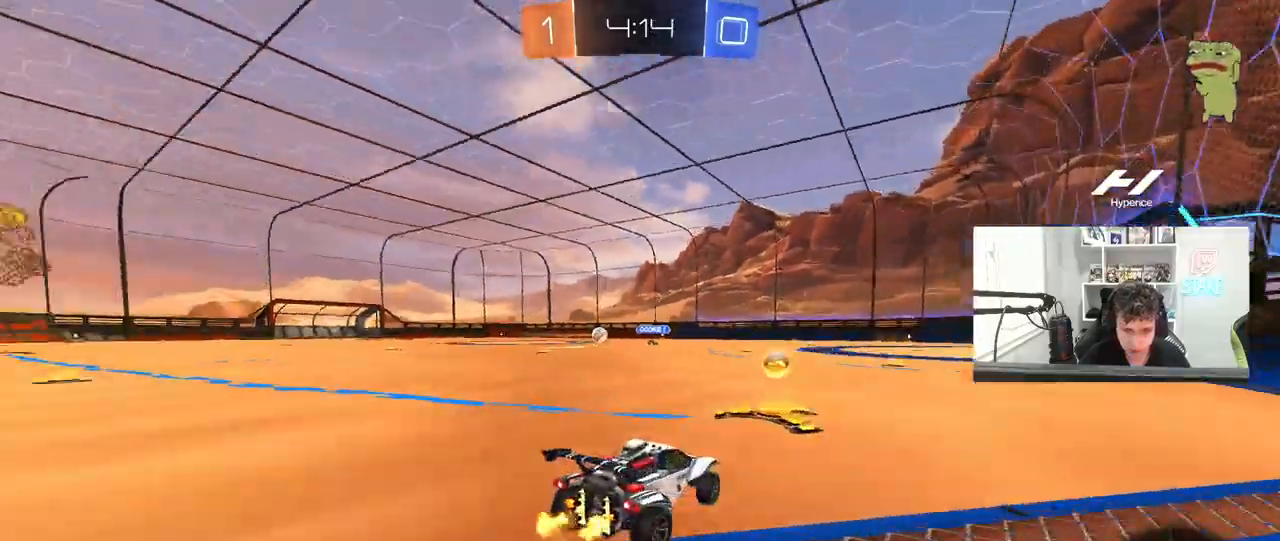
{"keys": ["a", "shift", "w"], "mouse": ["left"], "mouse_move": "still", "events": [[17, "a", "down"], [383, "a", "up"], [383, "mouse_right", "down"], [433, "a", "down"], [483, "mouse_right", "up"], [483, "shift", "down"]]}
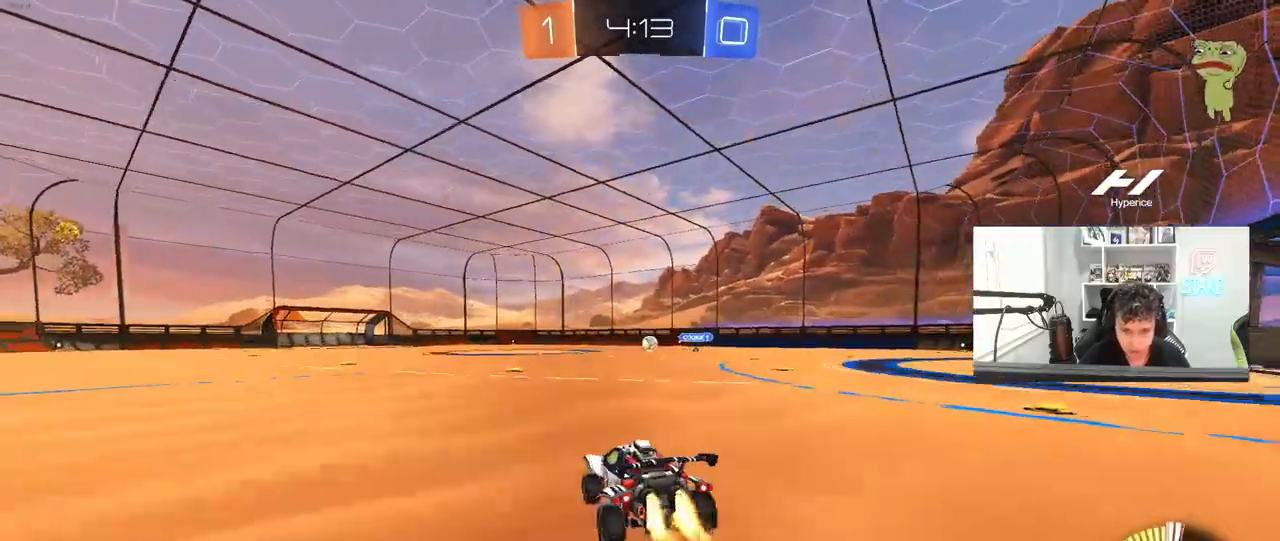
{"keys": ["a", "s", "shift"], "mouse": ["left"], "mouse_move": "still", "events": [[33, "mouse_right", "down"], [83, "s", "down"], [83, "w", "up"], [267, "mouse_right", "up"], [400, "s", "up"], [500, "s", "down"]]}
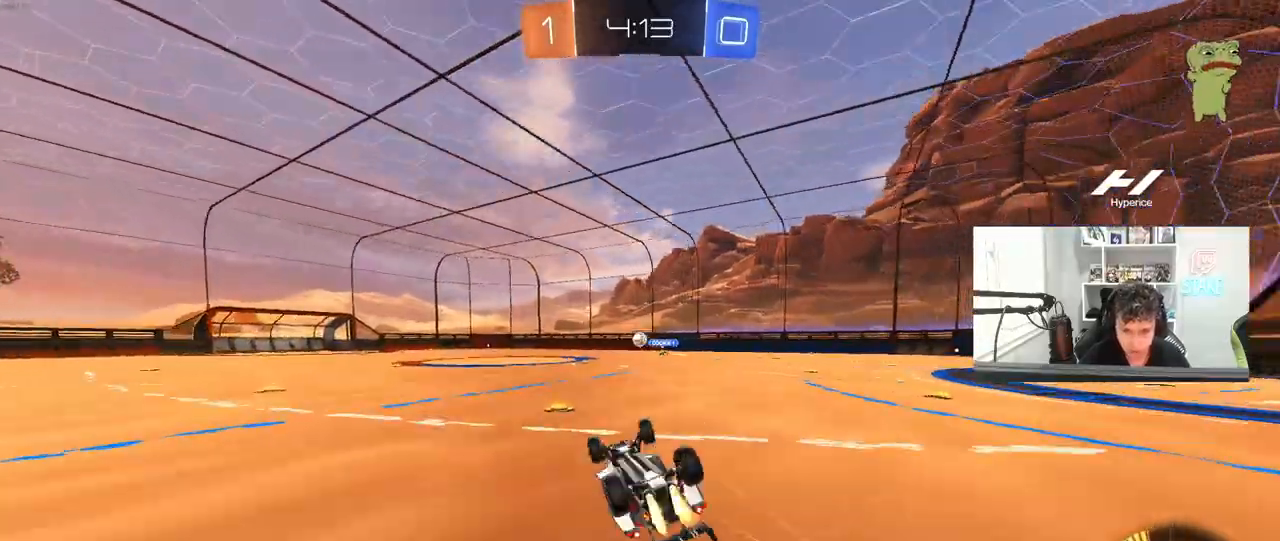
{"keys": [], "mouse": [], "mouse_move": "still", "events": [[233, "mouse_left", "up"], [233, "s", "up"], [283, "shift", "up"], [333, "a", "up"]]}
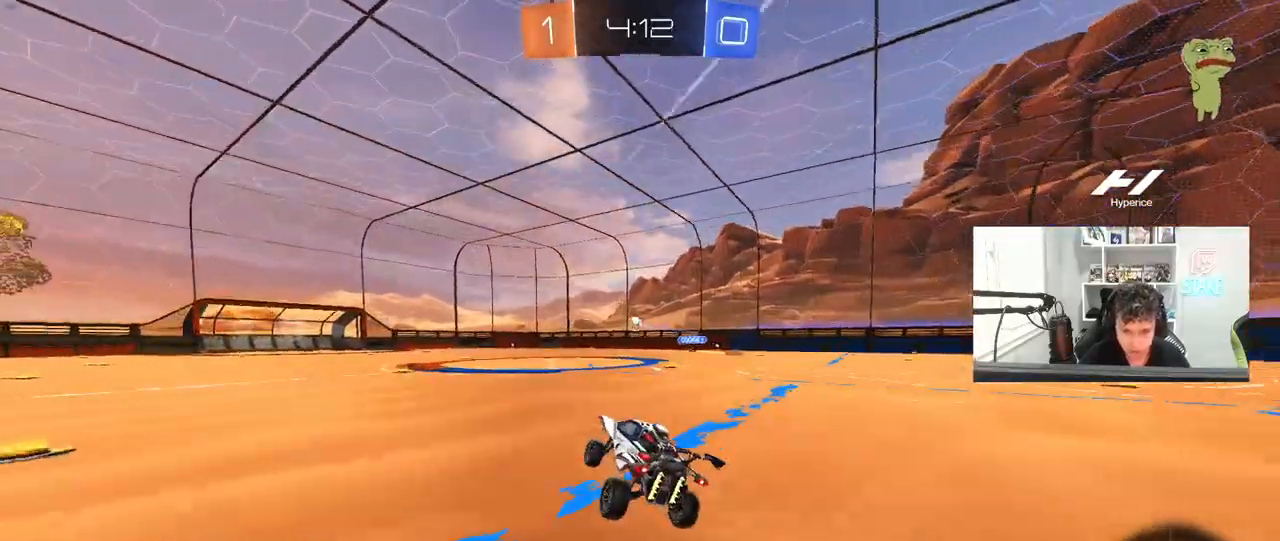
{"keys": ["a", "s", "shift"], "mouse": ["left", "right"], "mouse_move": "still", "events": [[17, "w", "down"], [67, "a", "down"], [150, "a", "up"], [200, "d", "down"], [200, "mouse_right", "down"], [300, "a", "down"], [300, "d", "up"], [300, "mouse_right", "up"], [300, "shift", "down"], [350, "mouse_left", "down"], [383, "mouse_right", "down"], [433, "s", "down"], [433, "w", "up"]]}
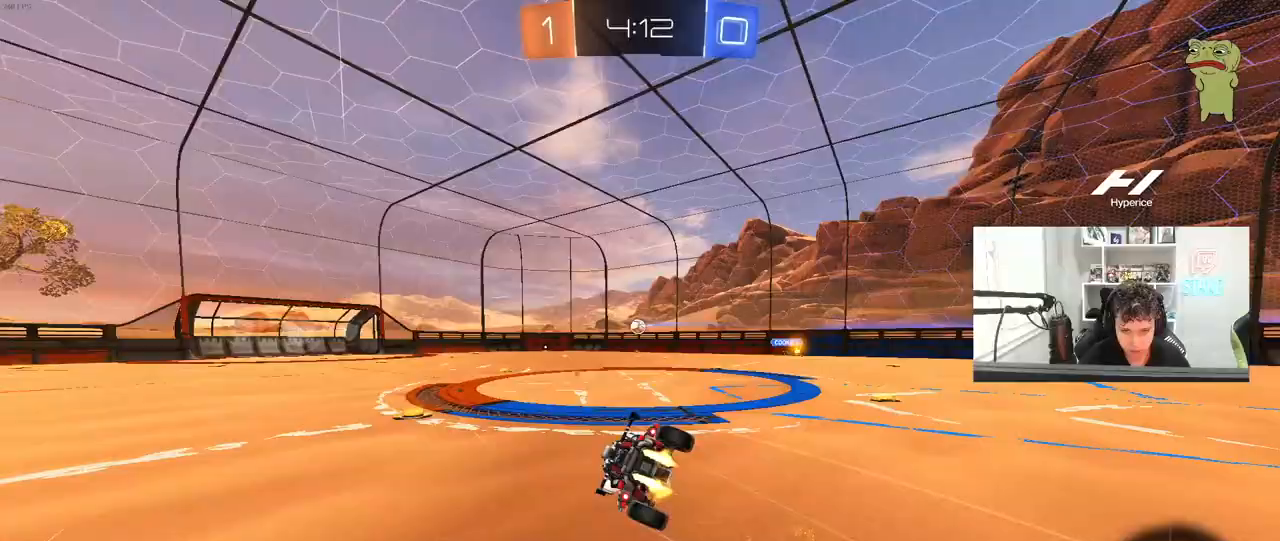
{"keys": ["a", "s", "shift"], "mouse": [], "mouse_move": "still", "events": [[33, "mouse_left", "up"], [83, "mouse_right", "up"], [267, "s", "up"], [400, "s", "down"]]}
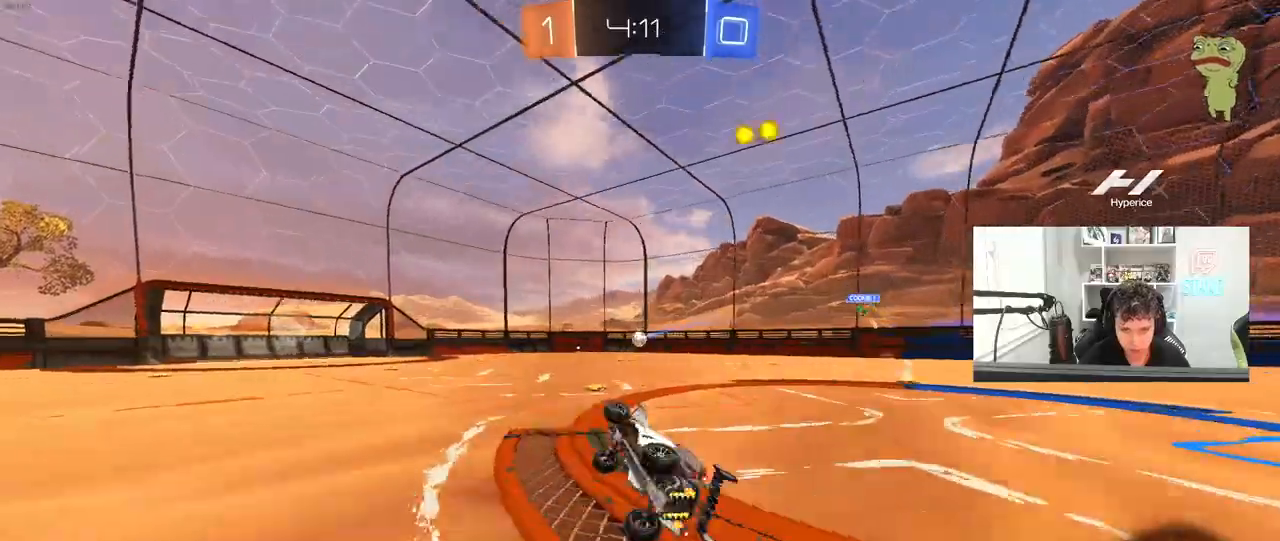
{"keys": ["w"], "mouse": [], "mouse_move": "still", "events": [[100, "s", "up"], [133, "shift", "up"], [183, "a", "up"], [233, "w", "down"], [333, "a", "down"], [467, "a", "up"]]}
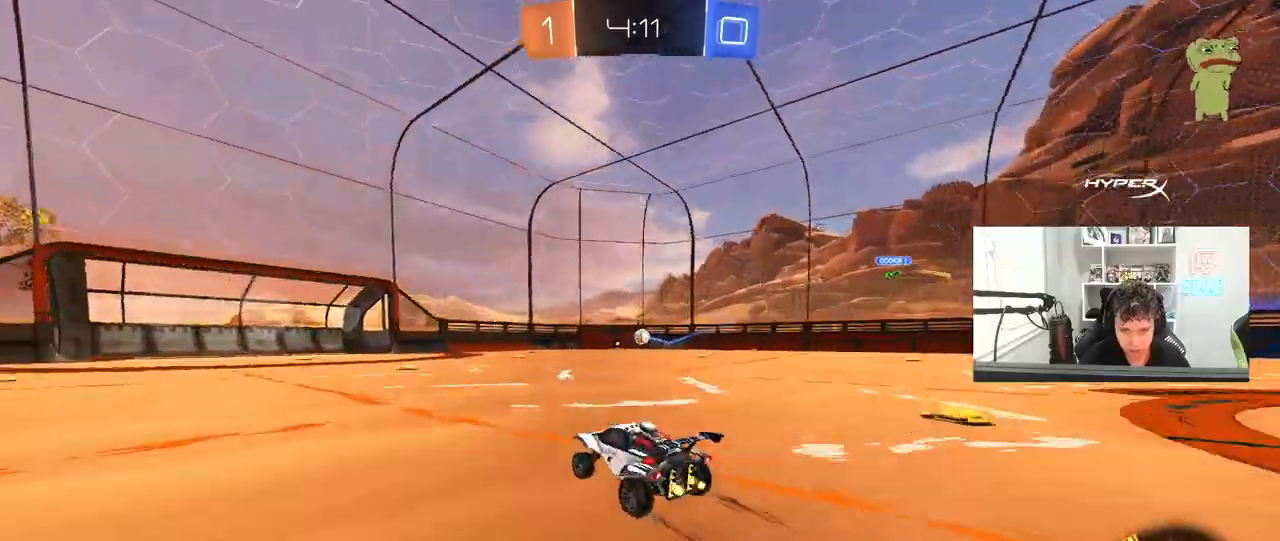
{"keys": ["d", "w"], "mouse": [], "mouse_move": "still", "events": [[250, "d", "down"], [300, "d", "up"], [433, "d", "down"]]}
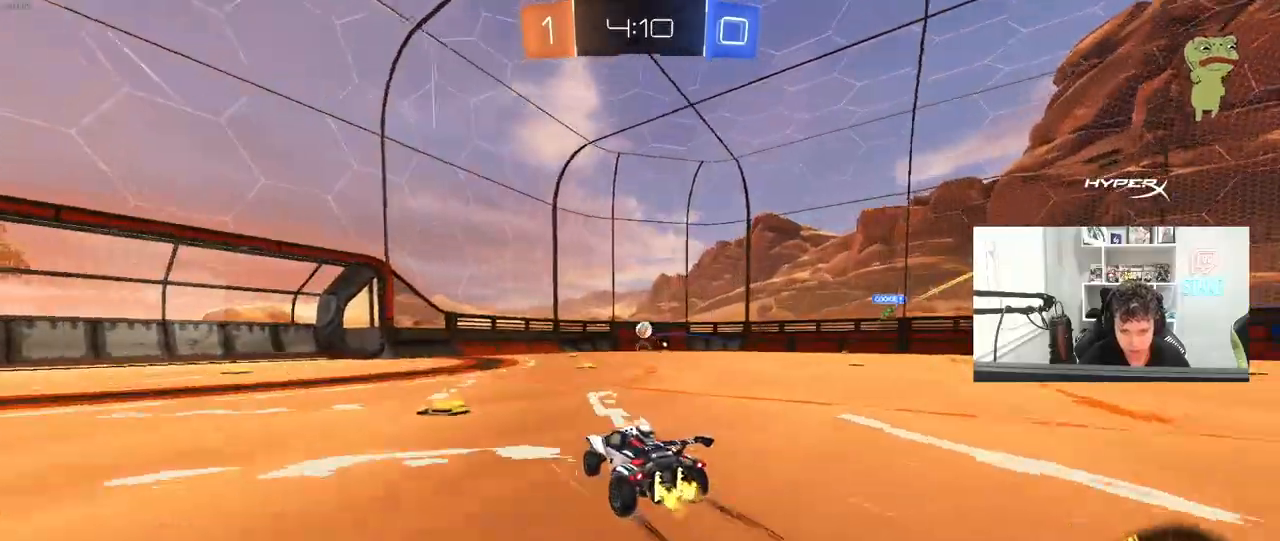
{"keys": [], "mouse": ["left", "right"], "mouse_move": "up", "events": [[167, "d", "up"], [167, "mouse_right", "down"], [167, "w", "up"], [217, "s", "down"], [267, "a", "down"], [400, "a", "up"], [450, "mouse_right", "up"], [450, "s", "up"], [500, "mouse_left", "down"], [500, "mouse_right", "down"]]}